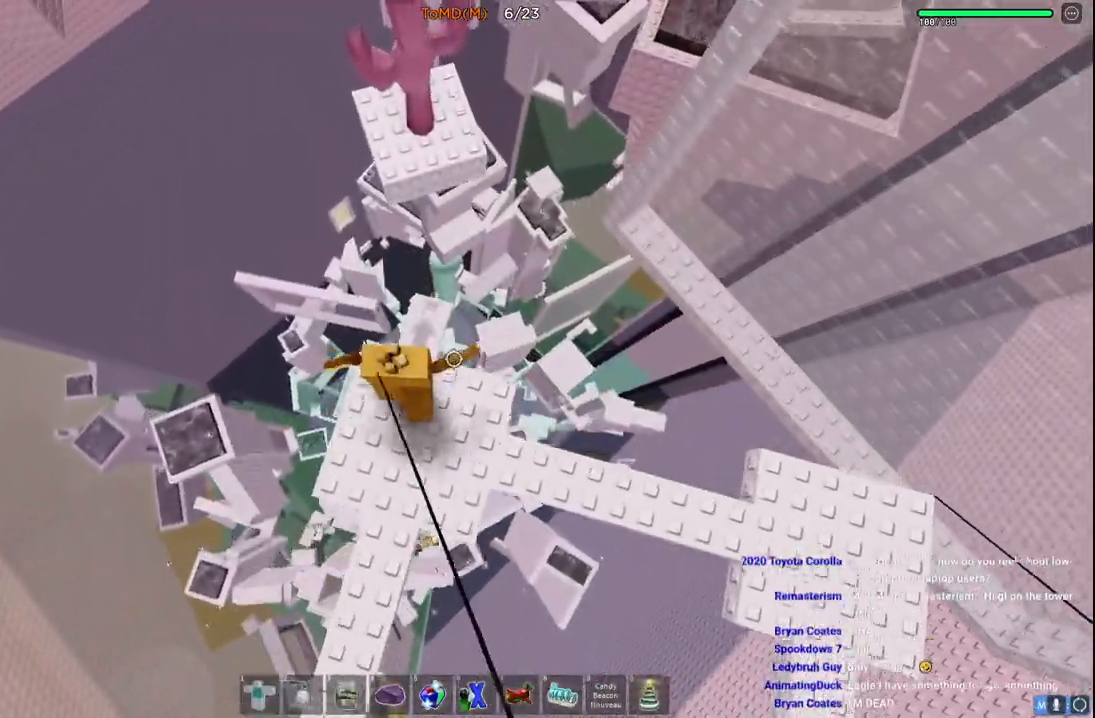
Gameplay with keyboard; each line is a JSON object with the keys held at the frame after it. "events" lists presses ("down") and releases ("up") of "a", "ctrl", "d", "e", "q", "s", "shift", "space" and "w" between this image and that frame as [ms after this image, input, new state], when the widget could be followed in between. No other keys are recorded. Mouse input is not recorded.
{"keys": ["w"], "events": [[50, "space", "down"], [250, "space", "up"]]}
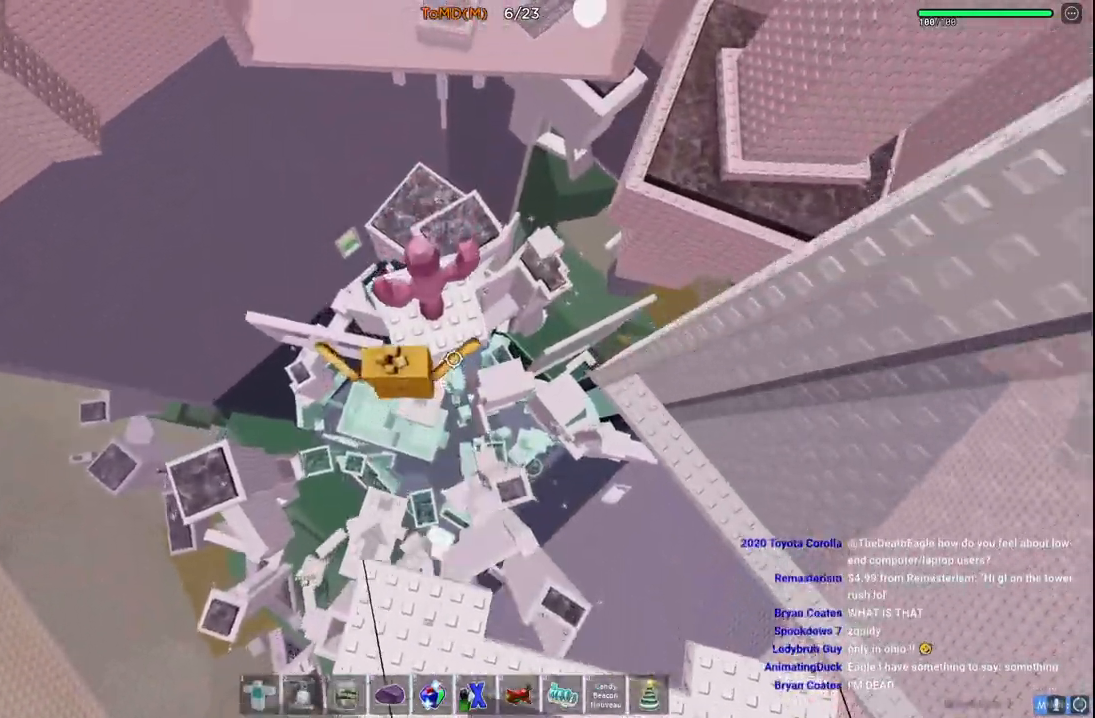
{"keys": [], "events": [[250, "w", "up"]]}
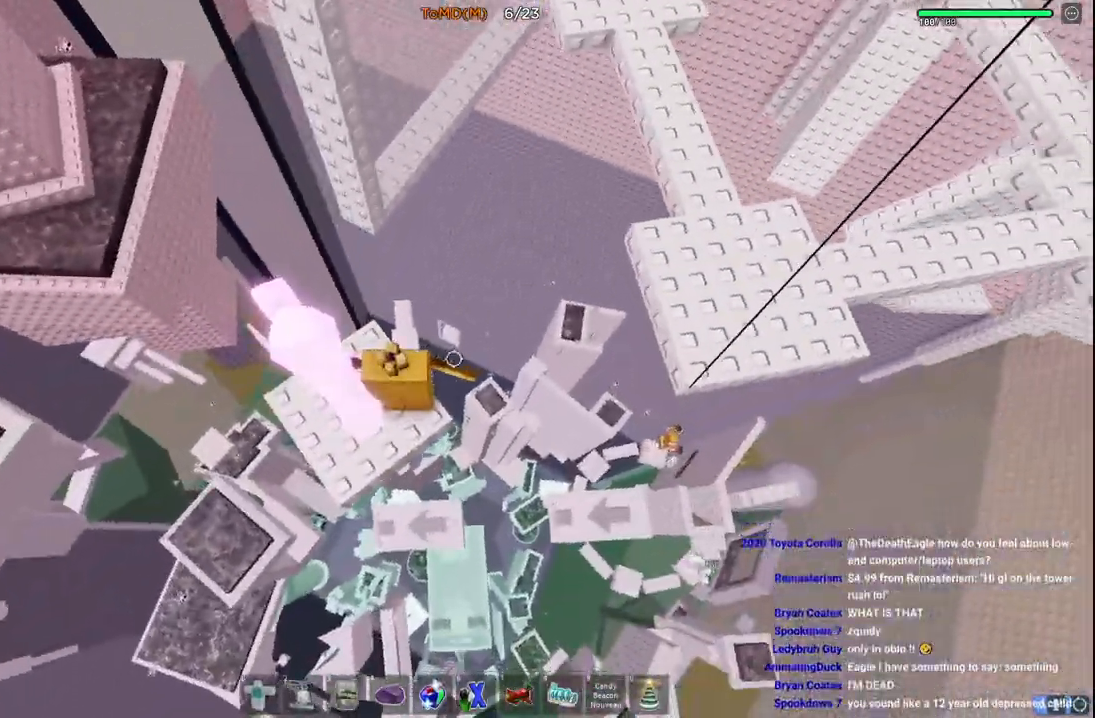
{"keys": ["d"], "events": [[367, "d", "down"]]}
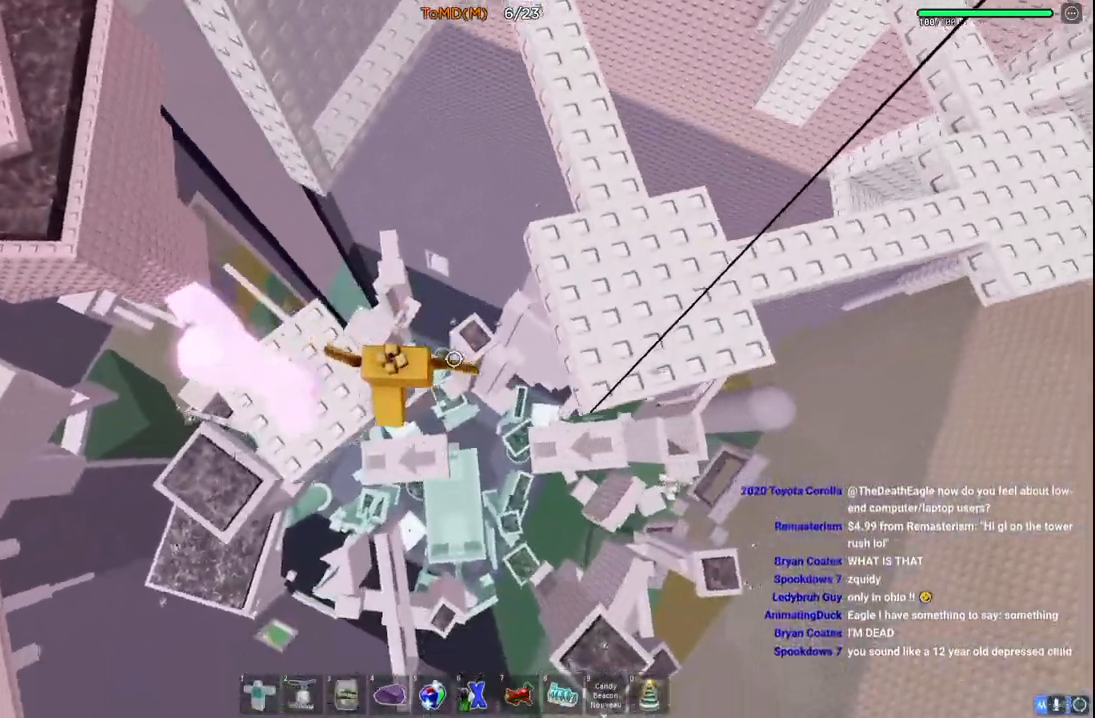
{"keys": ["d", "w"], "events": [[50, "space", "down"], [283, "space", "up"], [333, "w", "down"]]}
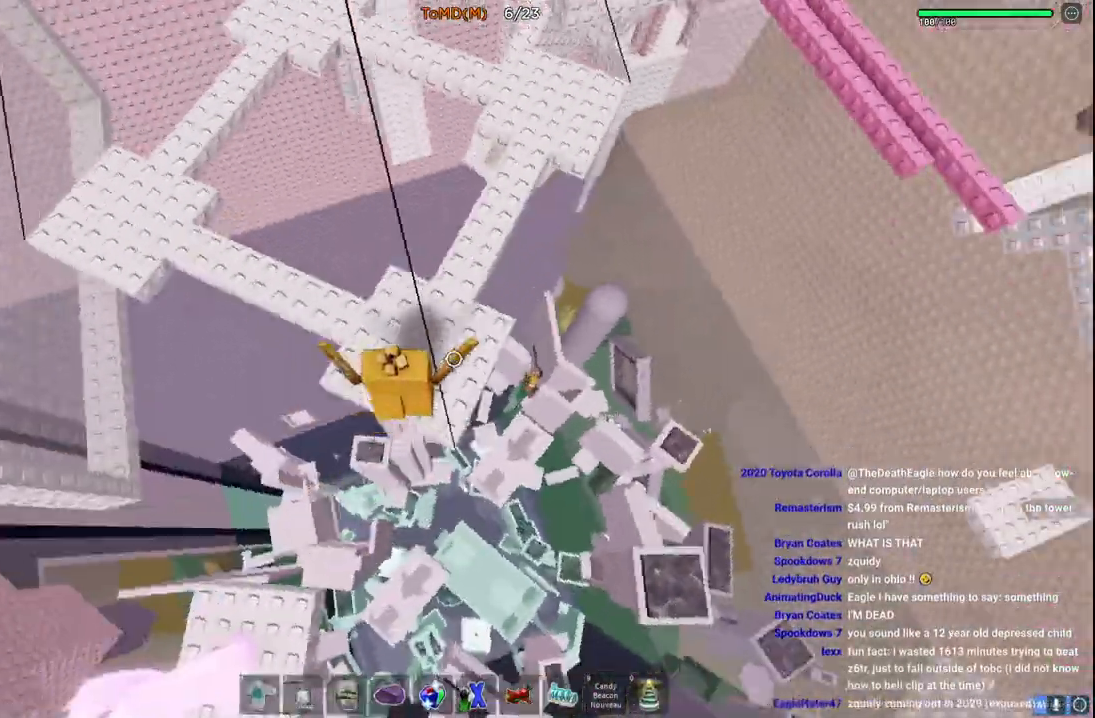
{"keys": ["w"], "events": [[50, "d", "up"], [333, "space", "down"], [483, "space", "up"]]}
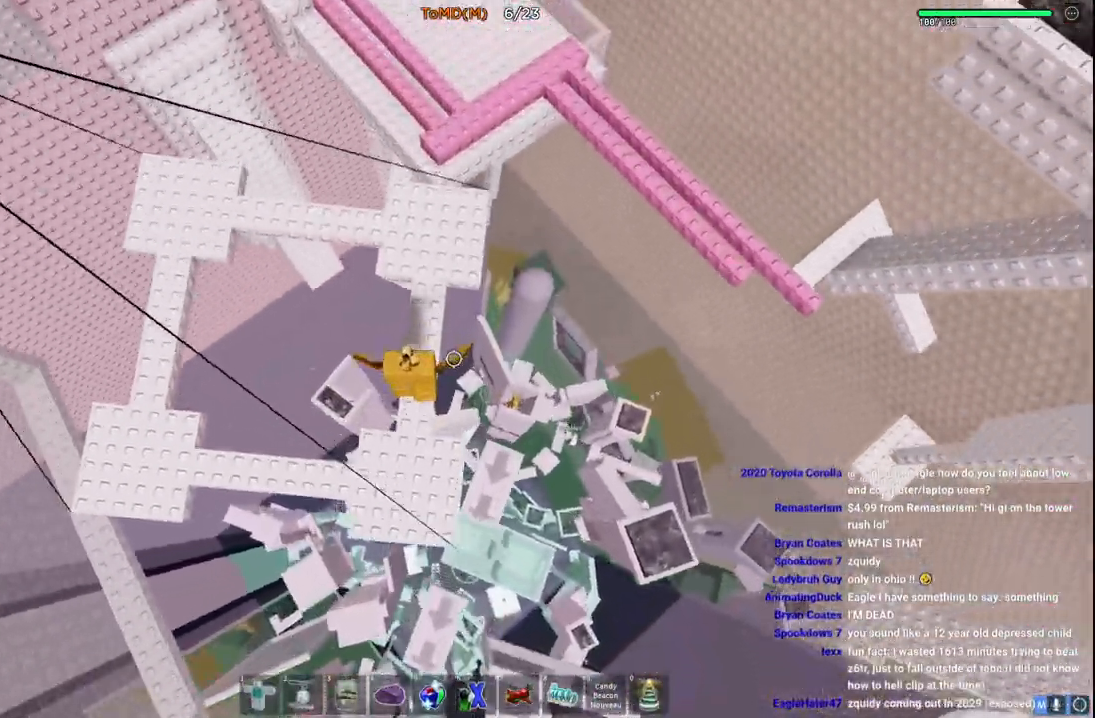
{"keys": ["w"], "events": []}
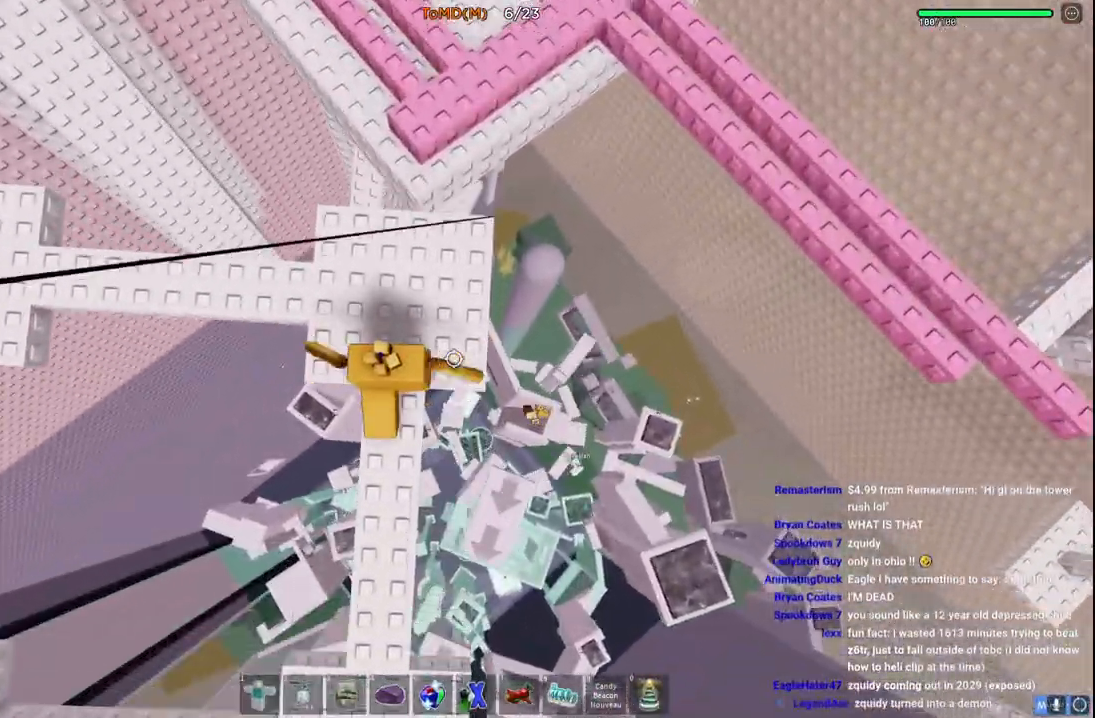
{"keys": ["w"], "events": [[117, "space", "down"], [317, "space", "up"]]}
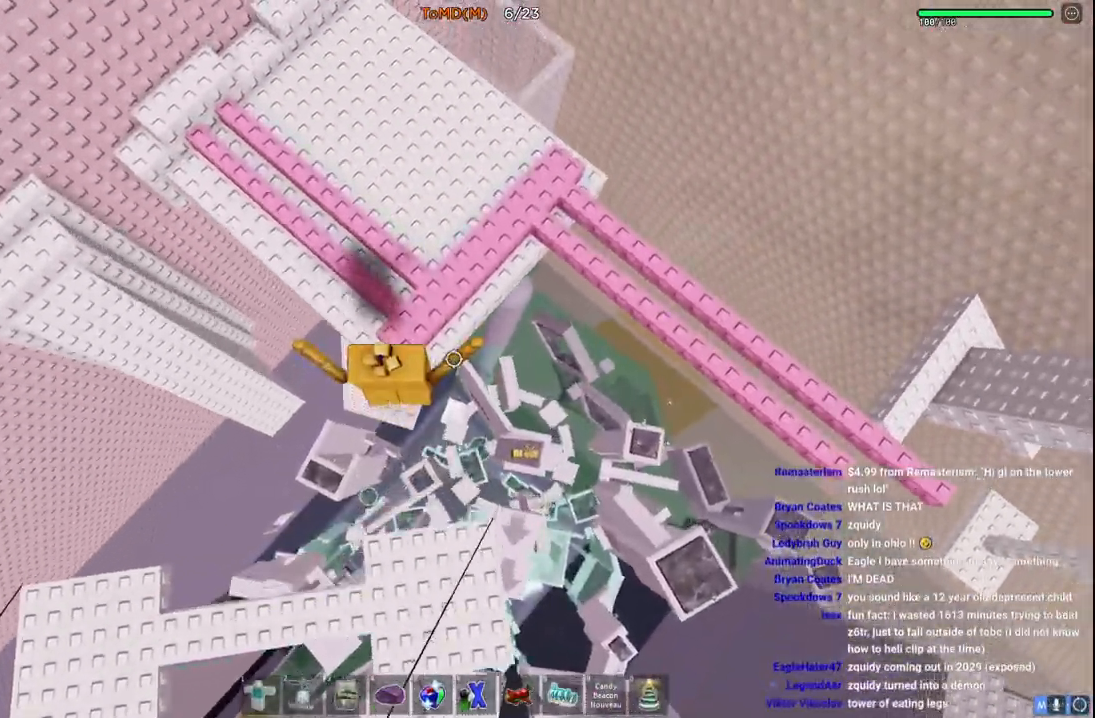
{"keys": ["w"], "events": []}
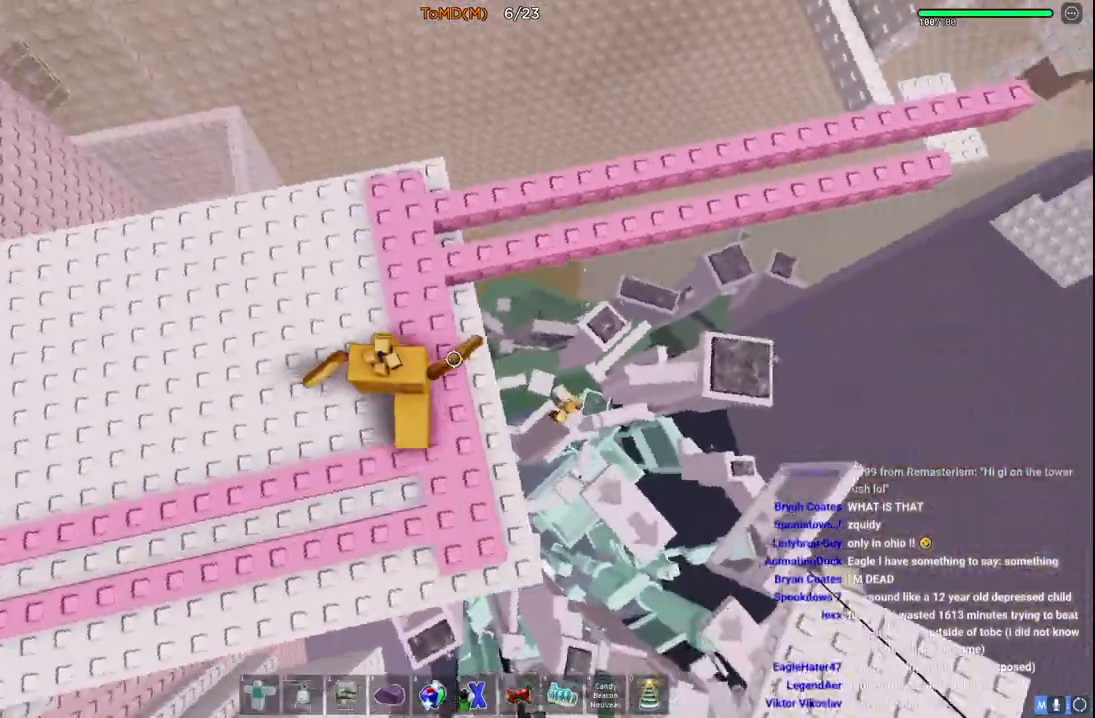
{"keys": ["w"], "events": [[233, "space", "down"], [417, "space", "up"]]}
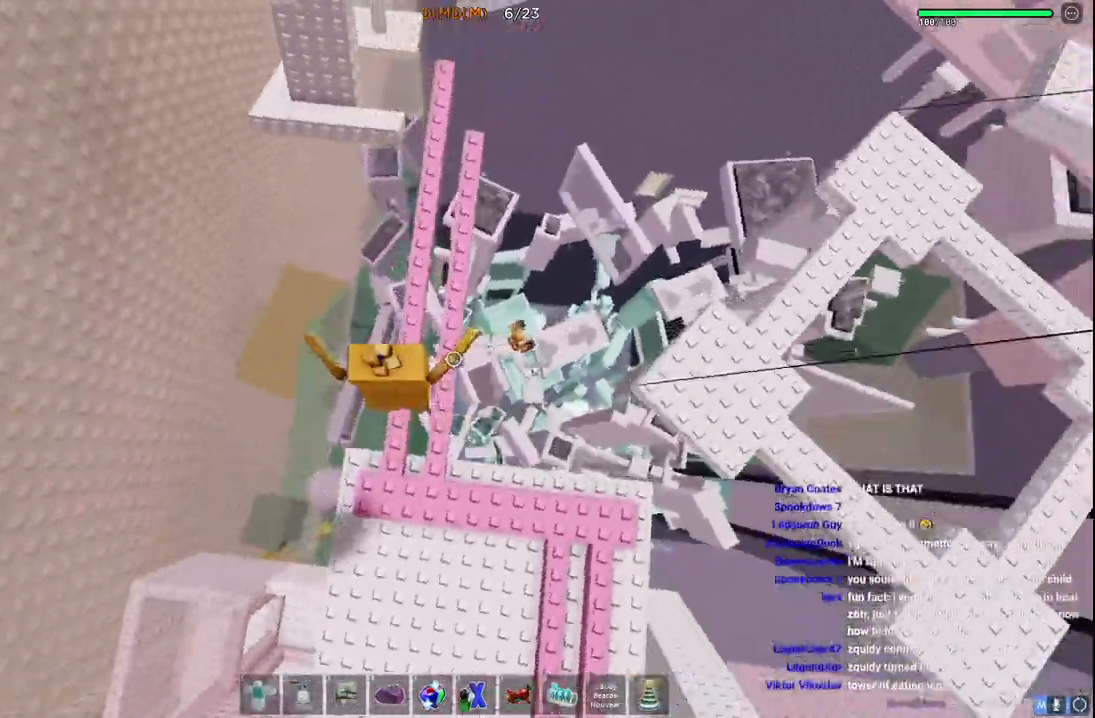
{"keys": ["w"], "events": []}
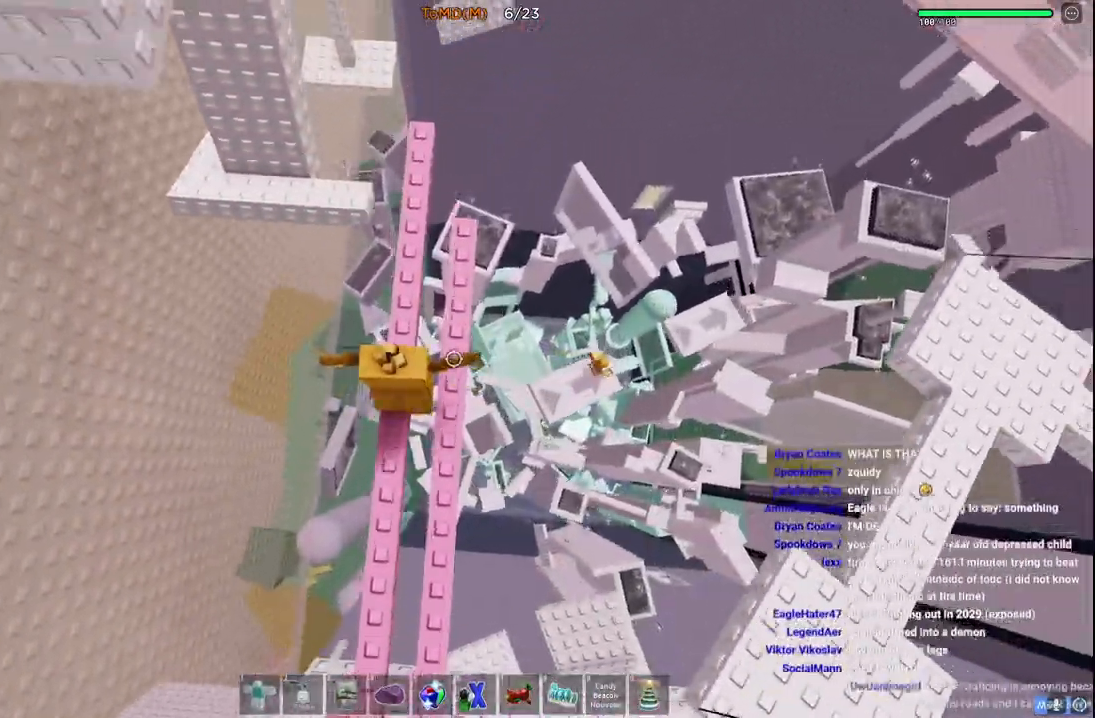
{"keys": ["w"], "events": [[83, "space", "down"], [267, "space", "up"]]}
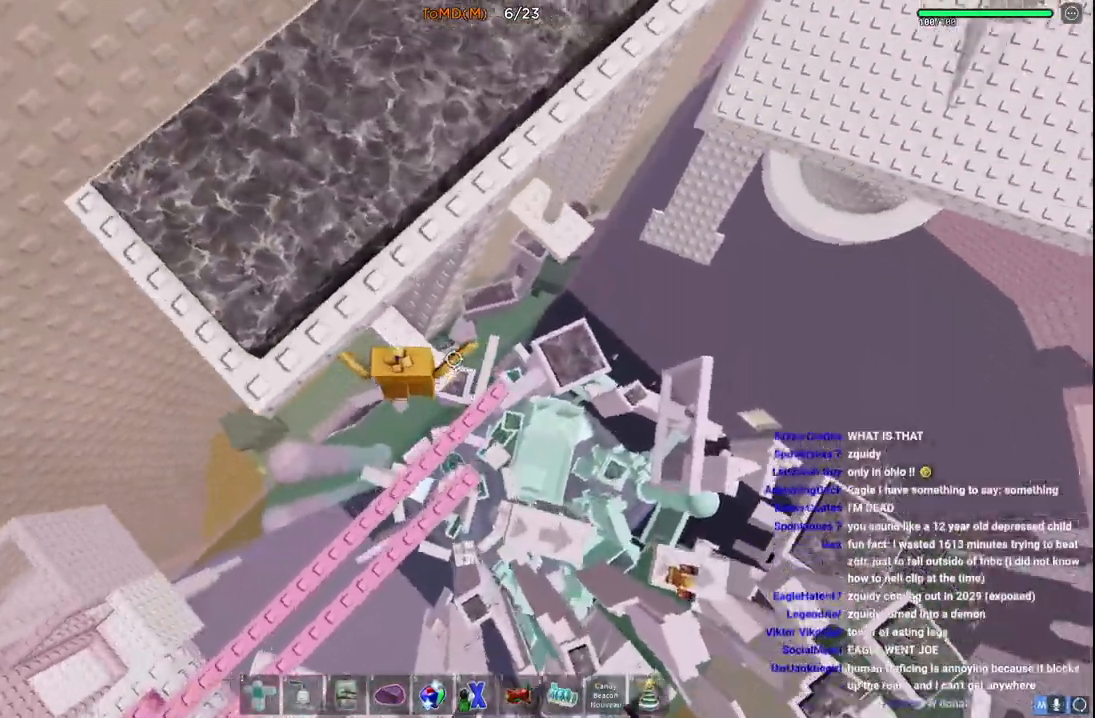
{"keys": ["d", "w"], "events": [[167, "w", "up"], [233, "w", "down"], [500, "d", "down"]]}
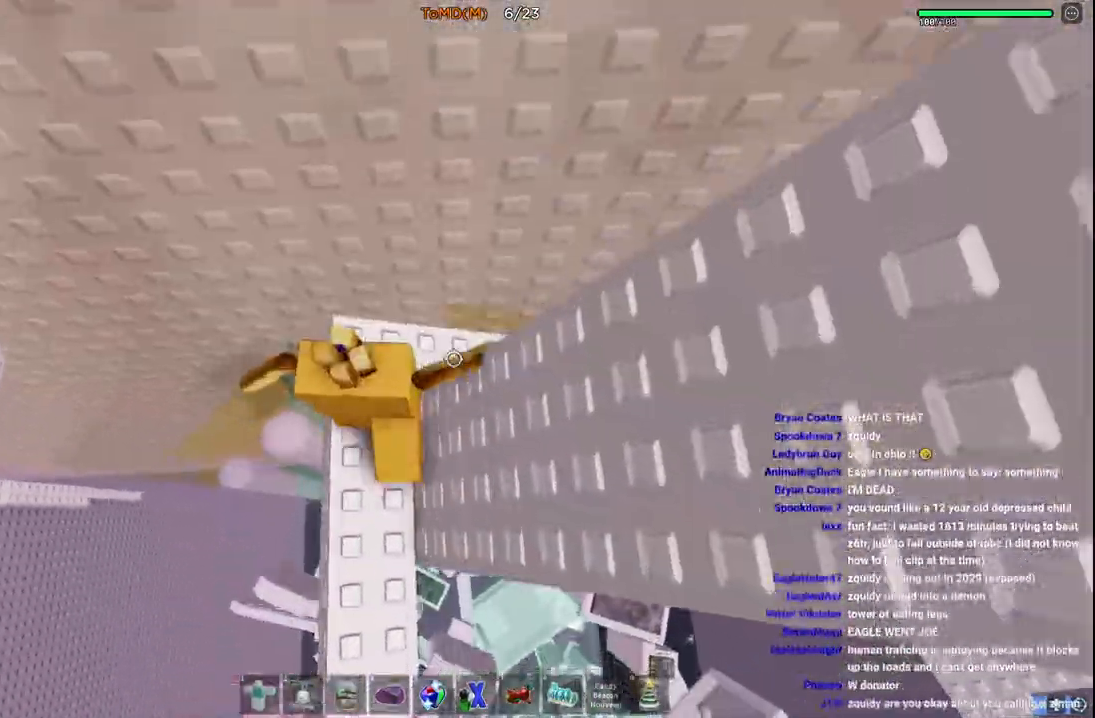
{"keys": ["d"], "events": [[267, "w", "up"]]}
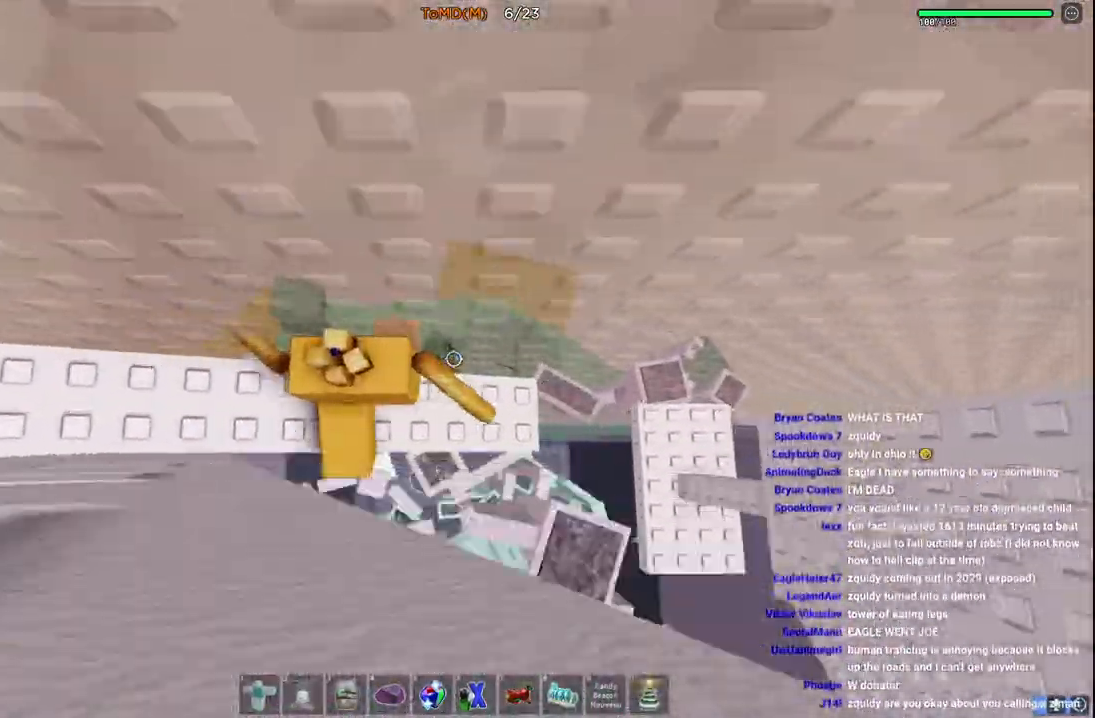
{"keys": ["d", "w"], "events": [[300, "space", "down"], [450, "w", "down"], [467, "space", "up"]]}
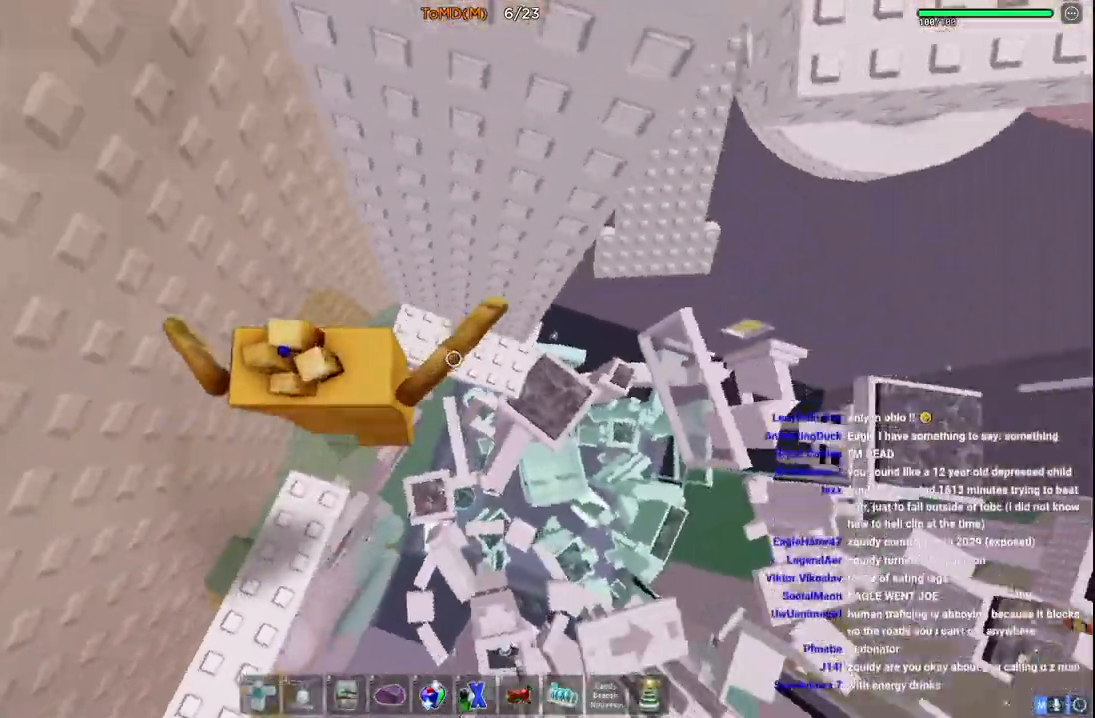
{"keys": ["d", "w"], "events": [[167, "d", "up"], [250, "w", "up"], [367, "w", "down"], [400, "d", "down"]]}
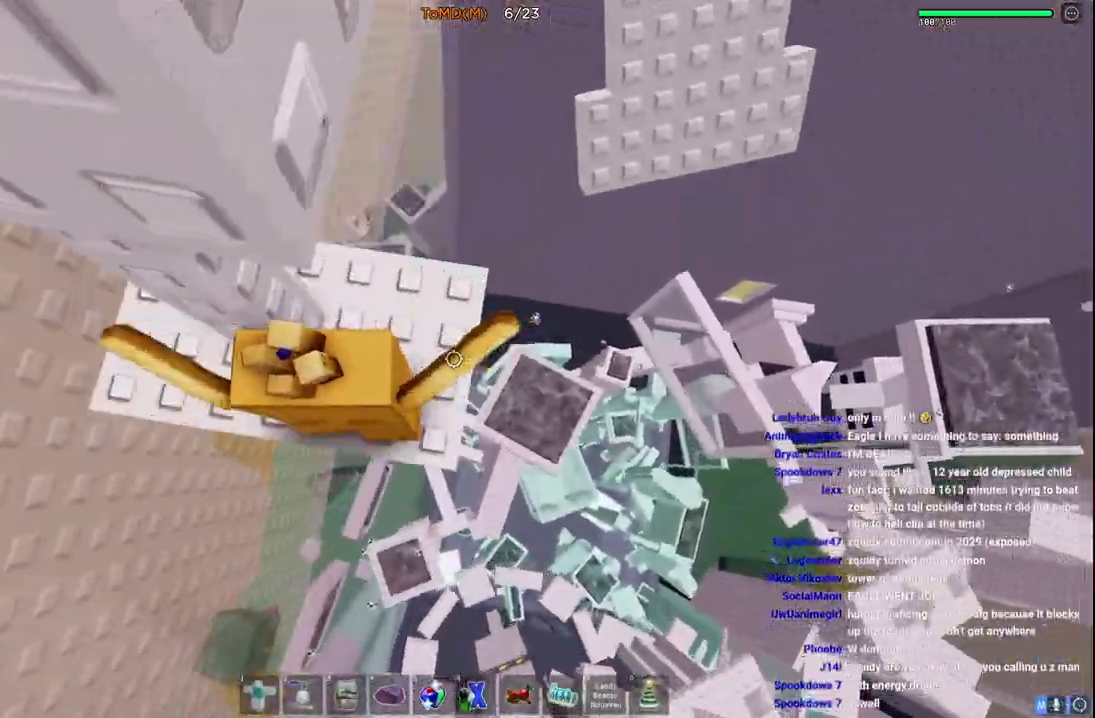
{"keys": ["d", "w"], "events": [[267, "space", "down"], [483, "space", "up"]]}
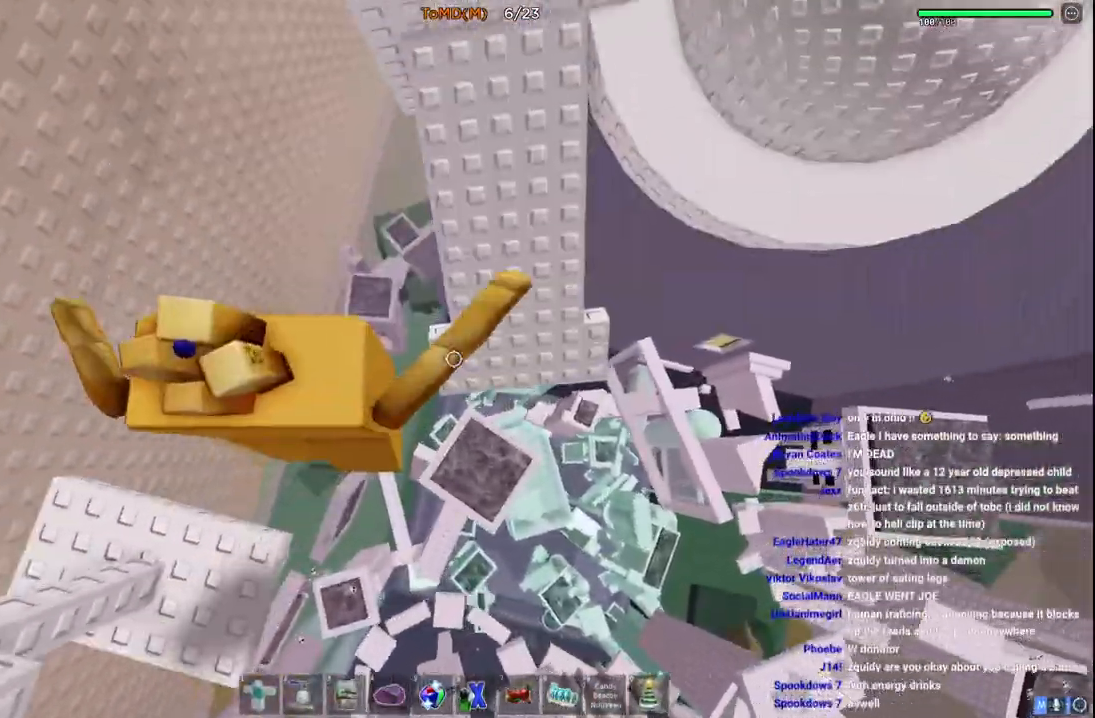
{"keys": ["d", "space", "w"], "events": [[433, "space", "down"]]}
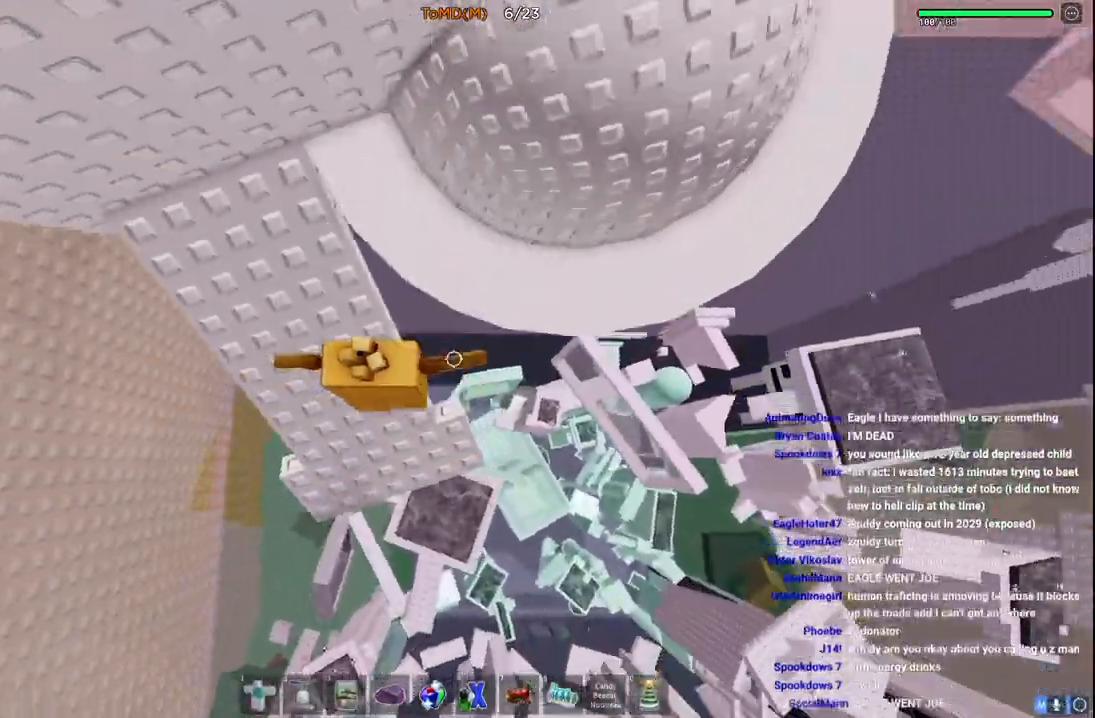
{"keys": ["d", "w"], "events": [[133, "space", "up"], [300, "w", "up"], [400, "w", "down"]]}
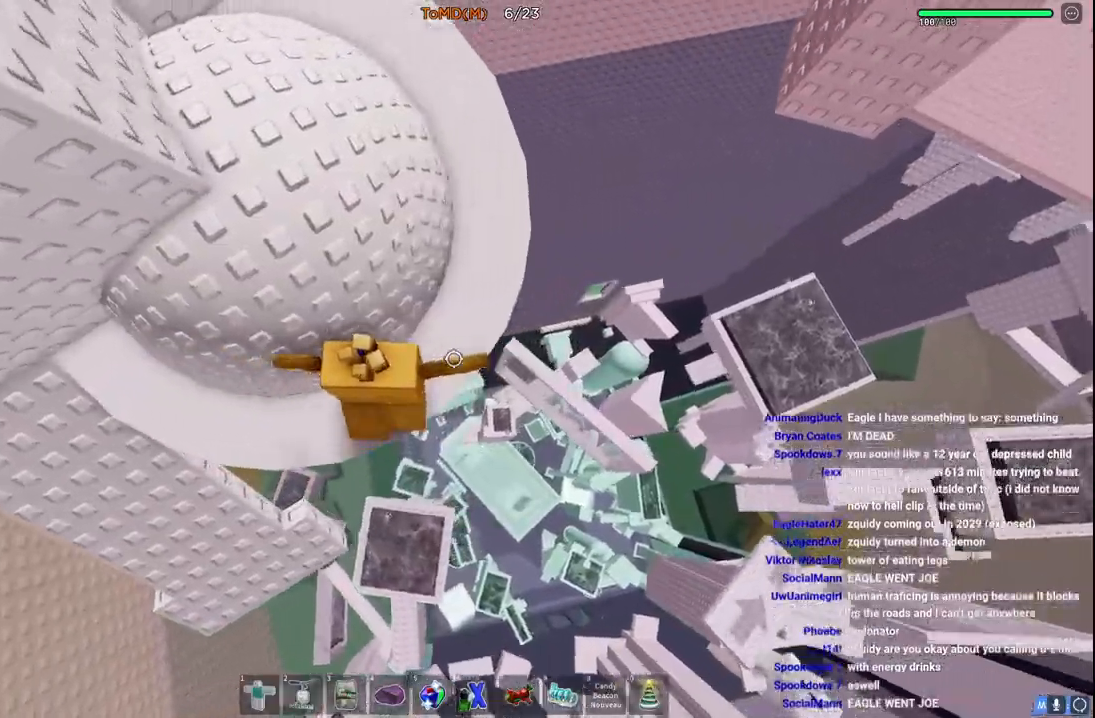
{"keys": ["w"], "events": [[150, "space", "down"], [217, "d", "up"], [367, "space", "up"]]}
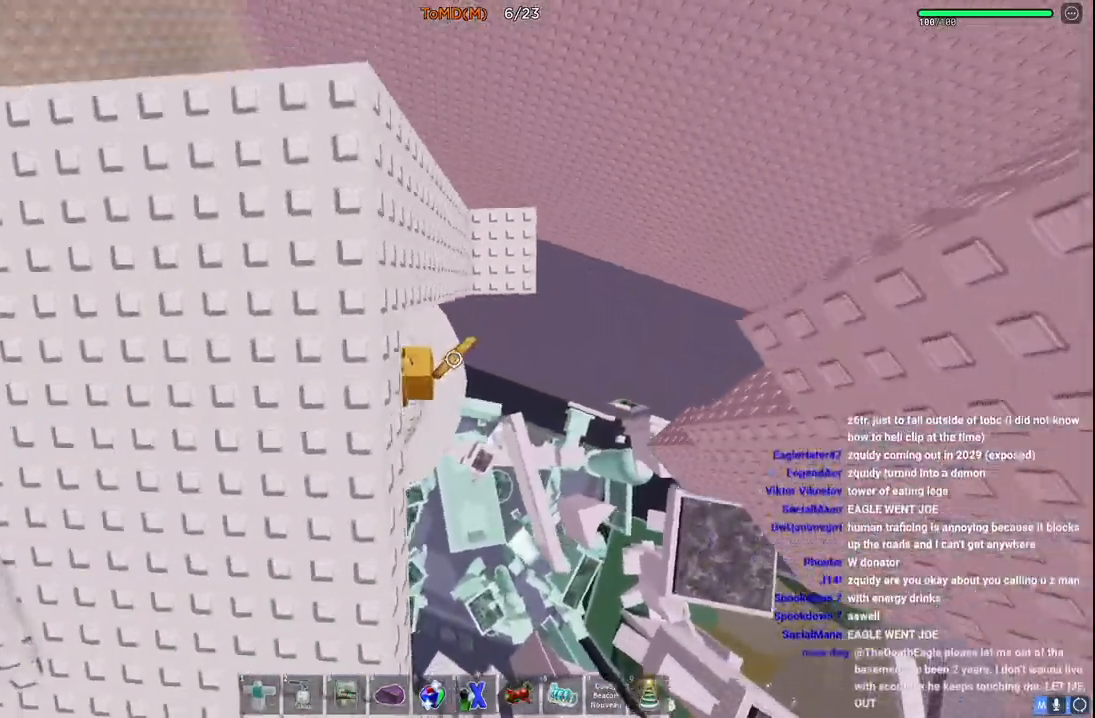
{"keys": ["d", "space", "w"], "events": [[117, "d", "down"], [167, "w", "up"], [383, "space", "down"], [467, "w", "down"]]}
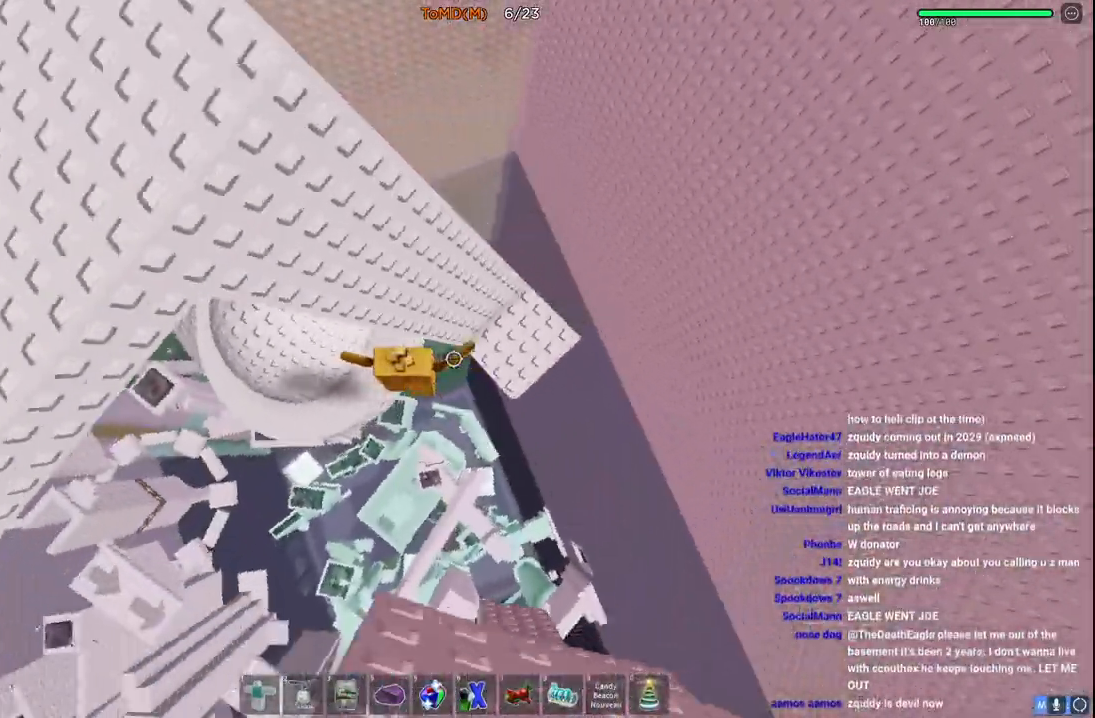
{"keys": ["space", "w"], "events": [[83, "space", "up"], [317, "space", "down"], [500, "d", "up"]]}
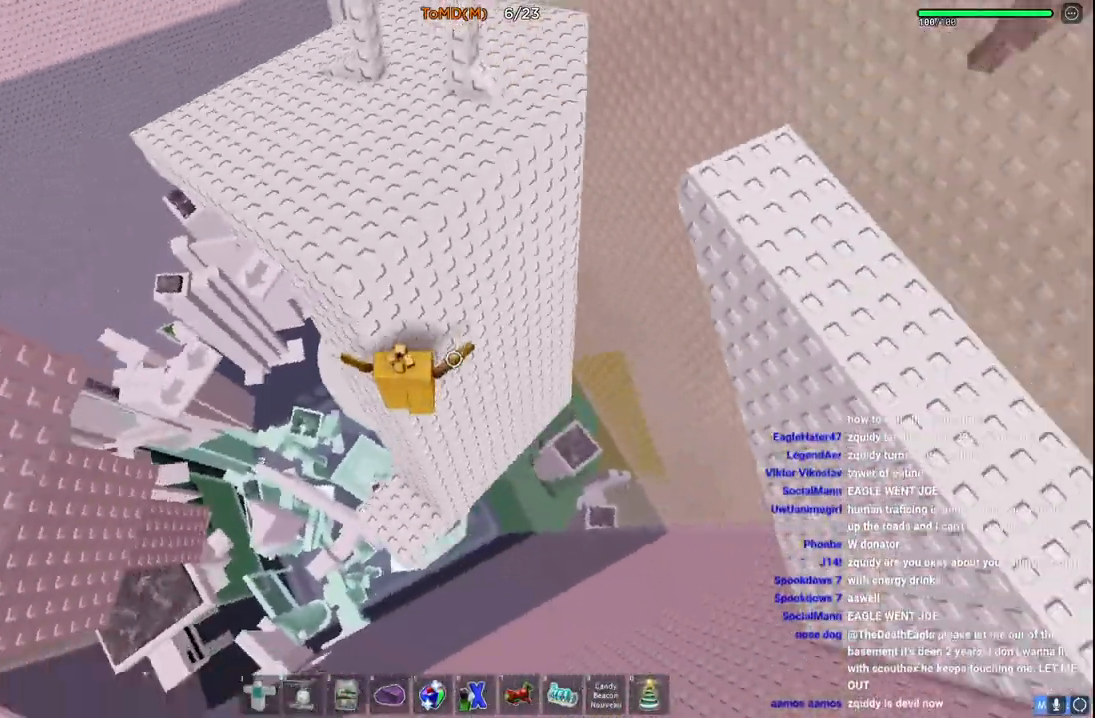
{"keys": ["w"], "events": [[33, "space", "up"], [200, "space", "down"], [433, "space", "up"]]}
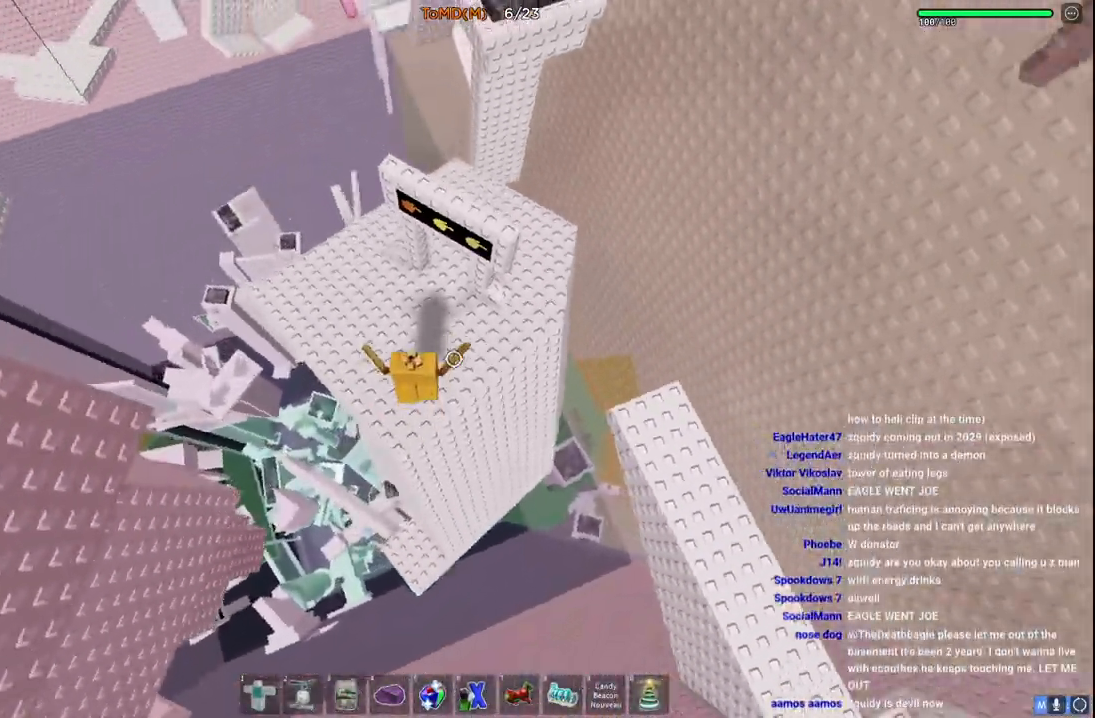
{"keys": ["space", "w"], "events": [[183, "d", "down"], [333, "d", "up"], [467, "space", "down"]]}
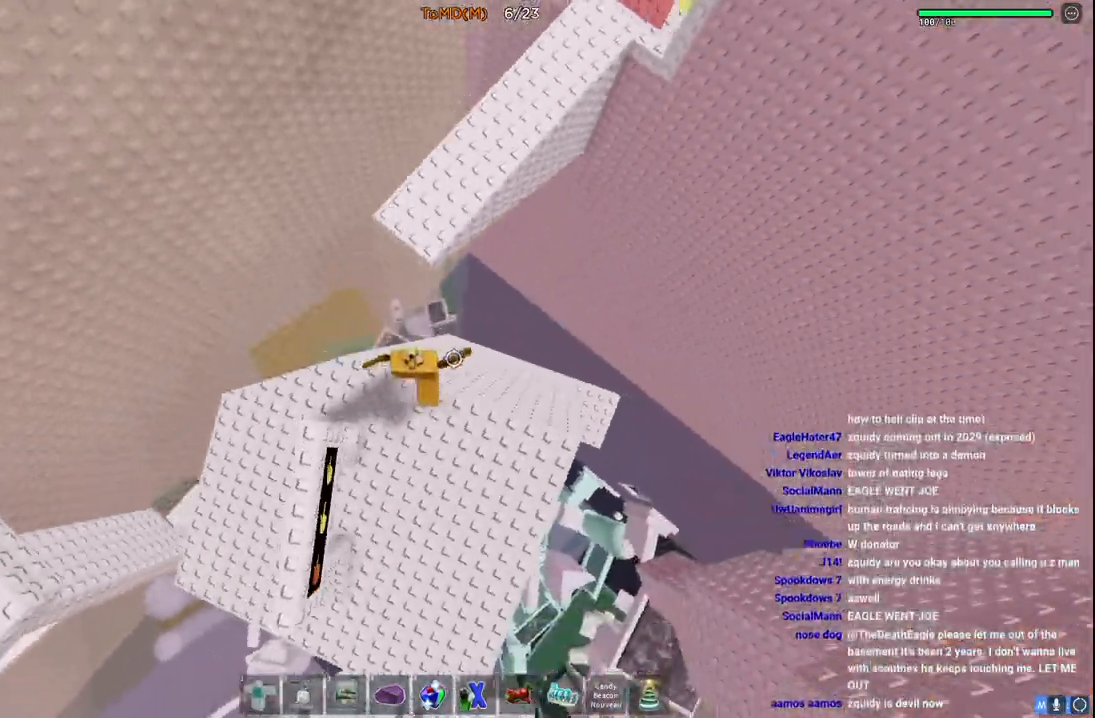
{"keys": ["space", "w"], "events": [[167, "space", "up"], [500, "space", "down"]]}
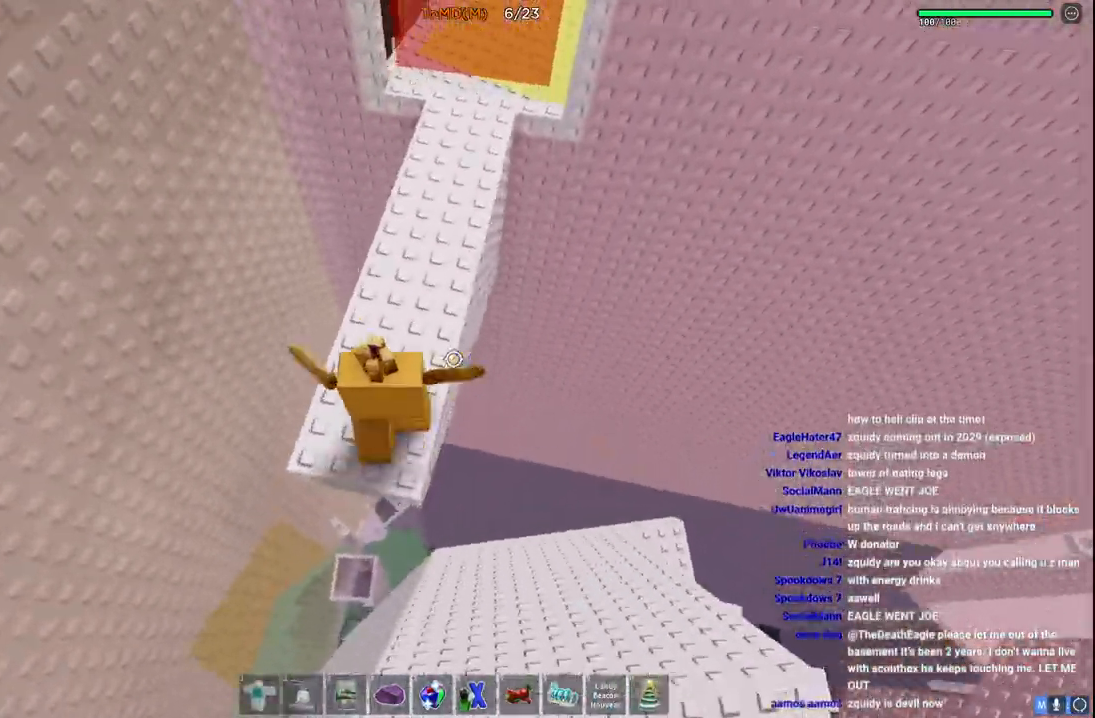
{"keys": ["w"], "events": [[217, "space", "up"]]}
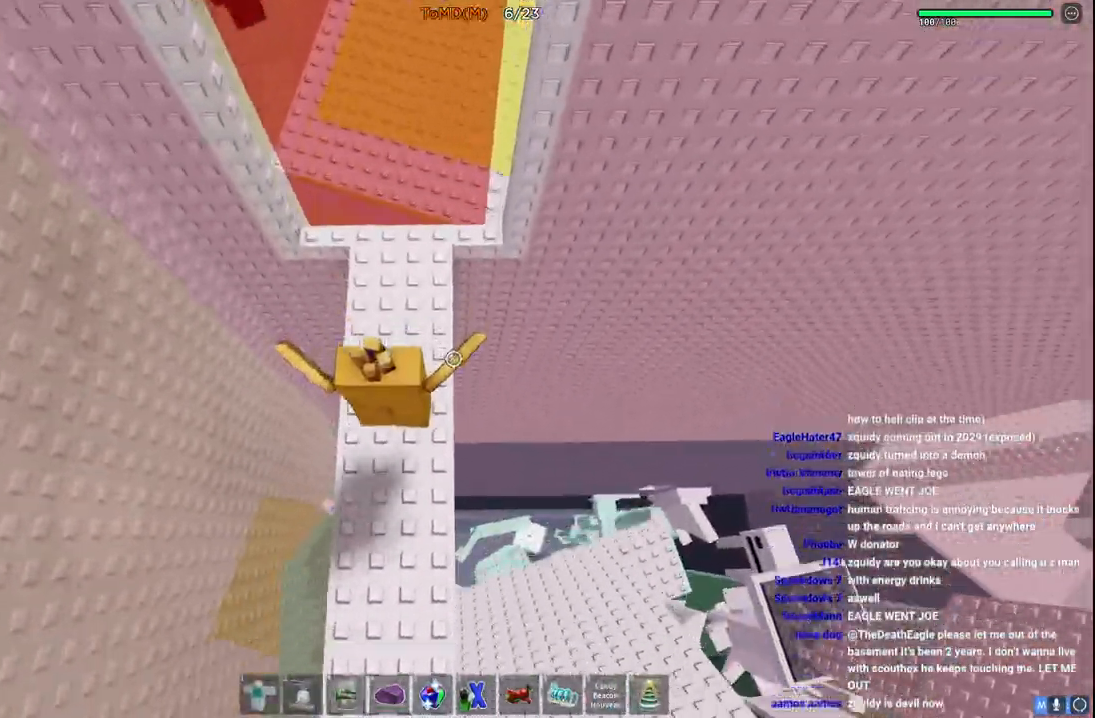
{"keys": ["space", "w"], "events": [[350, "space", "down"]]}
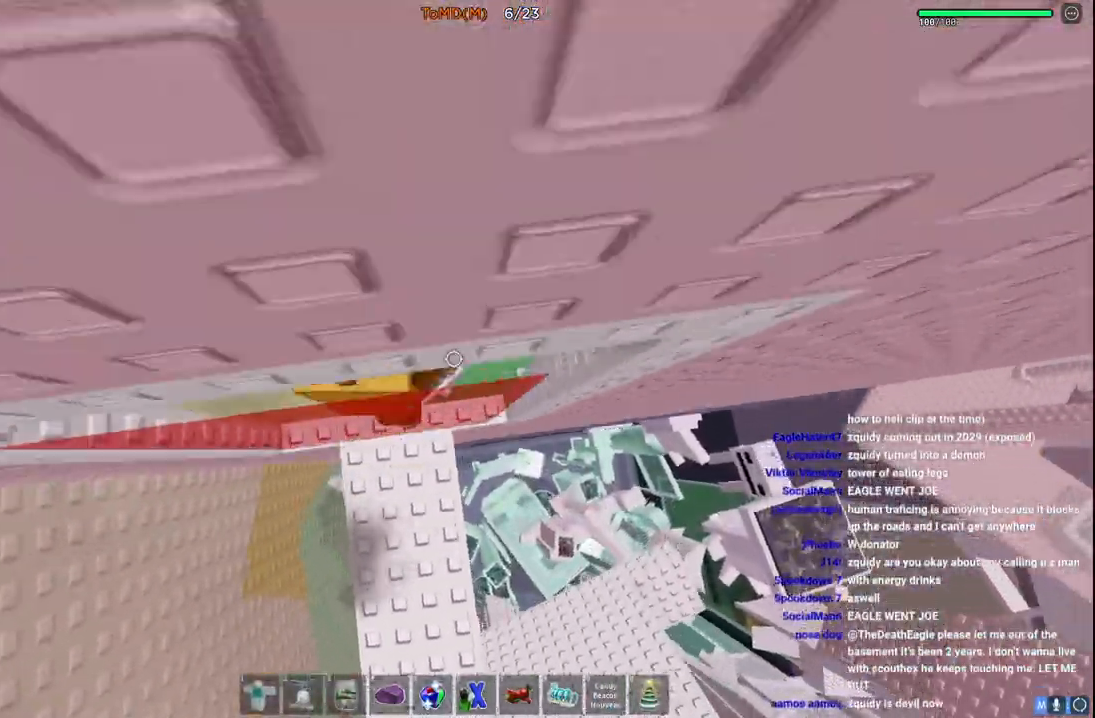
{"keys": ["w"], "events": [[67, "space", "up"]]}
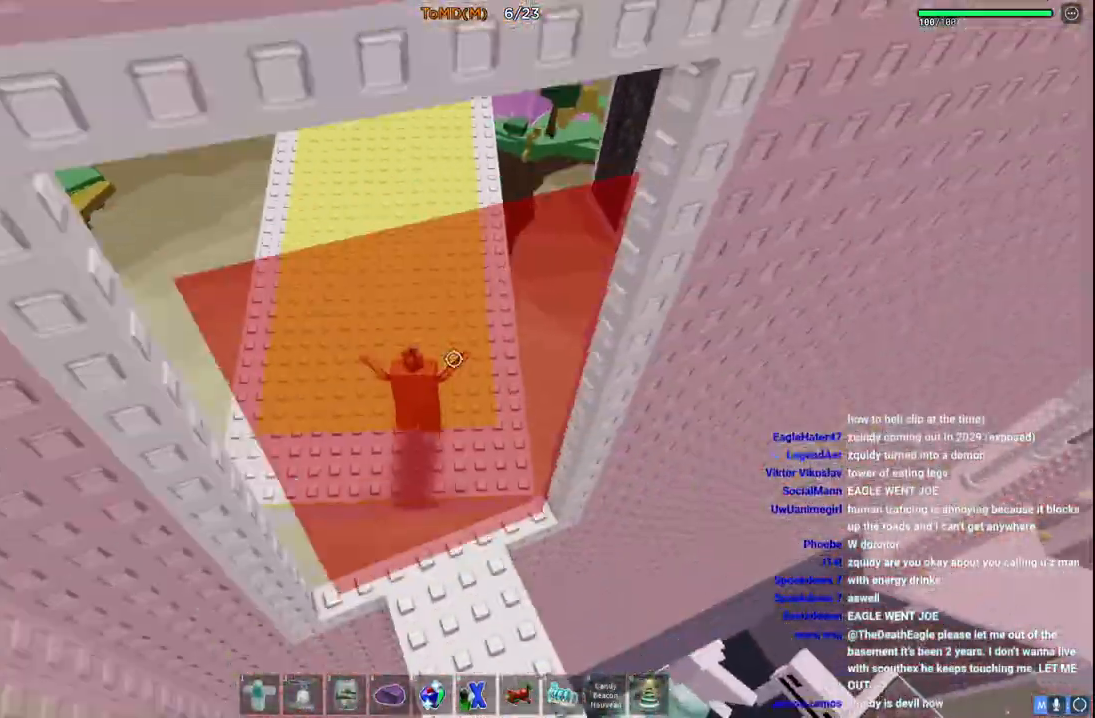
{"keys": ["a", "w"], "events": [[300, "a", "down"]]}